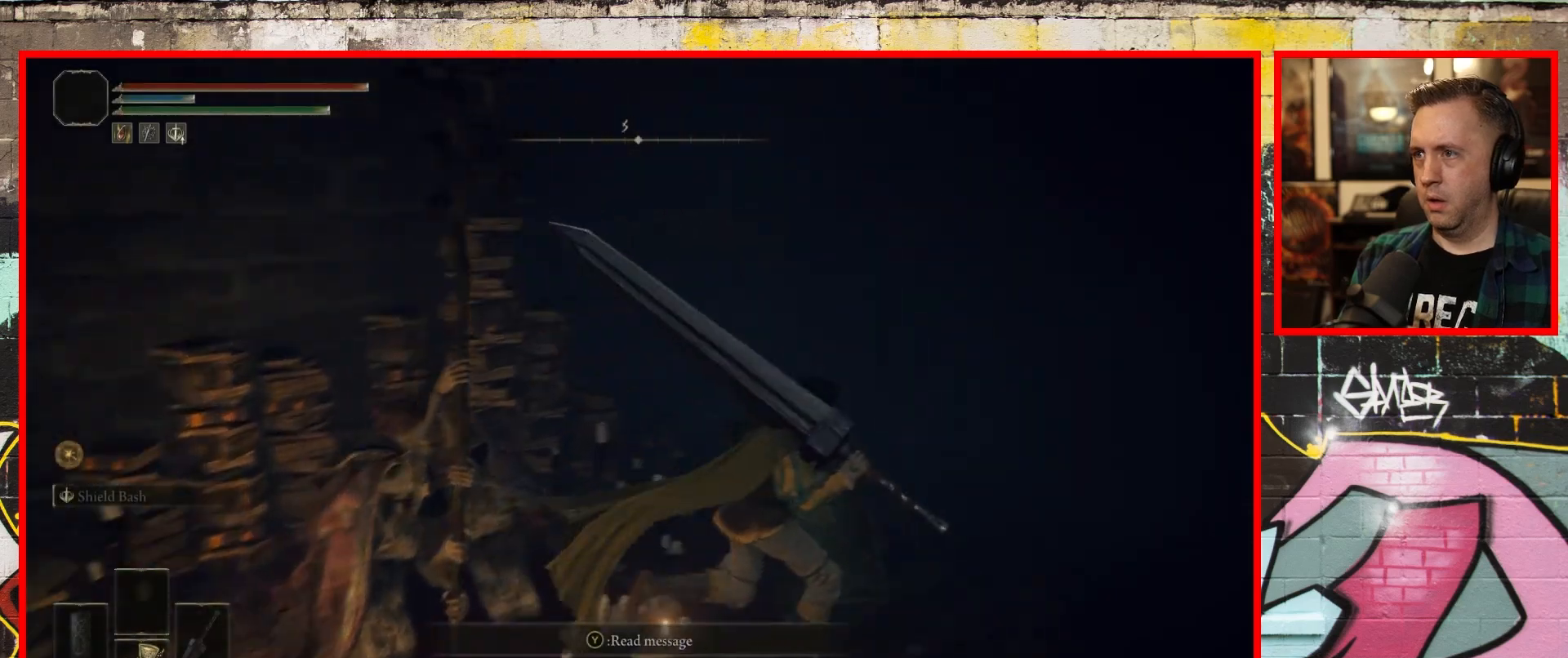
Gameplay with a controller (Xbox layout); each line is a JSON object with the inputs held at the frame after it. "events" lists button and stick changes between this image and that frame as [ms after this image, input, new state], when the widget could be followed in between.
{"buttons": [], "left_stick": "up-right", "right_stick": "center", "events": [[100, "left_stick", "up-right"], [400, "right_stick", "center"]]}
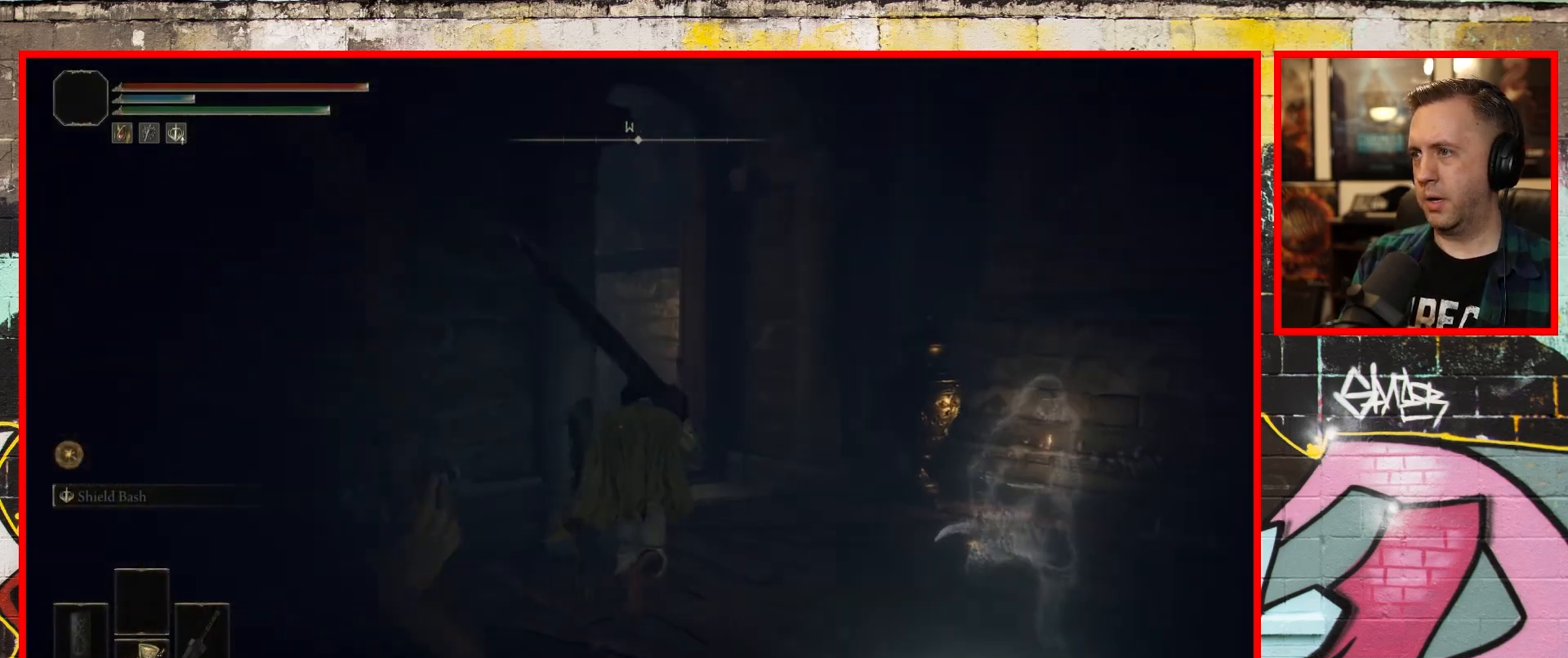
{"buttons": [], "left_stick": "up-right", "right_stick": "left", "events": [[83, "right_stick", "left"]]}
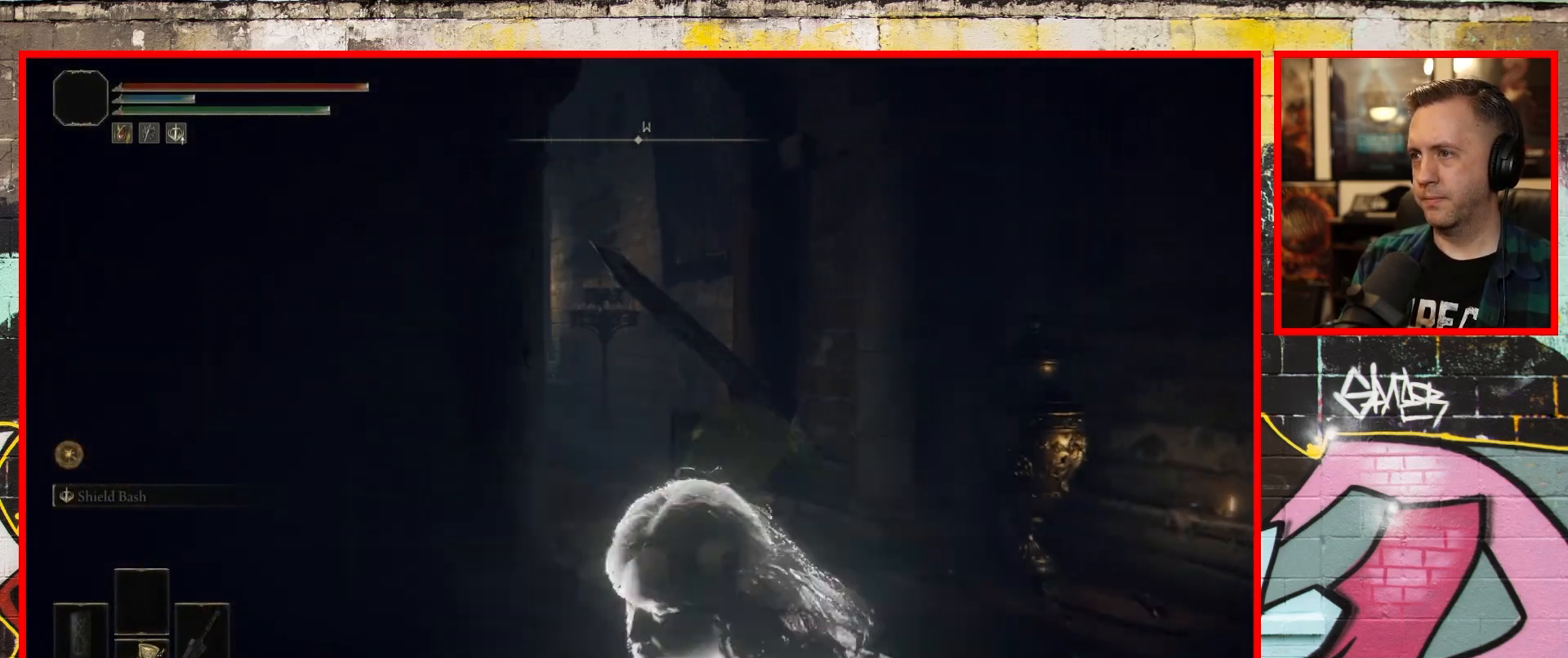
{"buttons": [], "left_stick": "up", "right_stick": "center", "events": [[17, "left_stick", "up"], [183, "right_stick", "up-left"], [367, "right_stick", "center"]]}
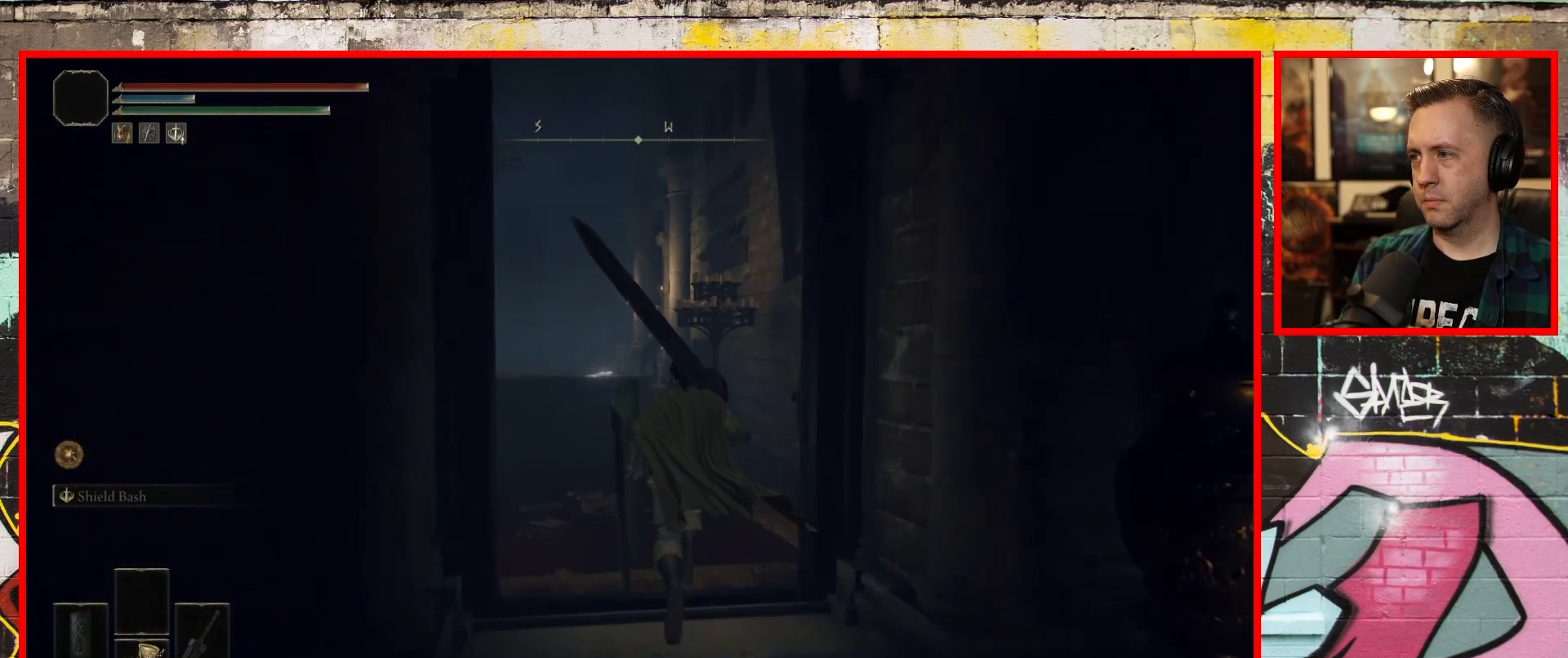
{"buttons": ["B"], "left_stick": "up", "right_stick": "center", "events": [[67, "B", "down"]]}
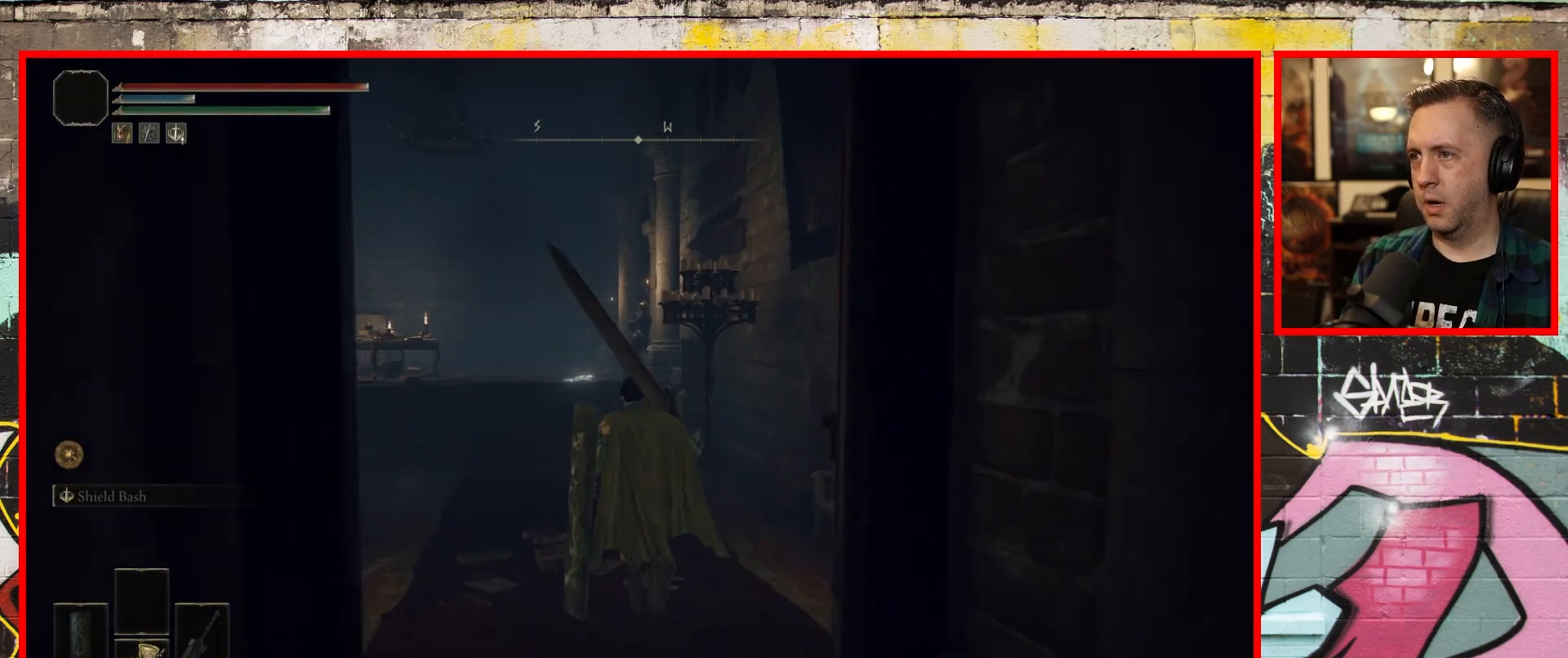
{"buttons": ["B"], "left_stick": "up", "right_stick": "center", "events": []}
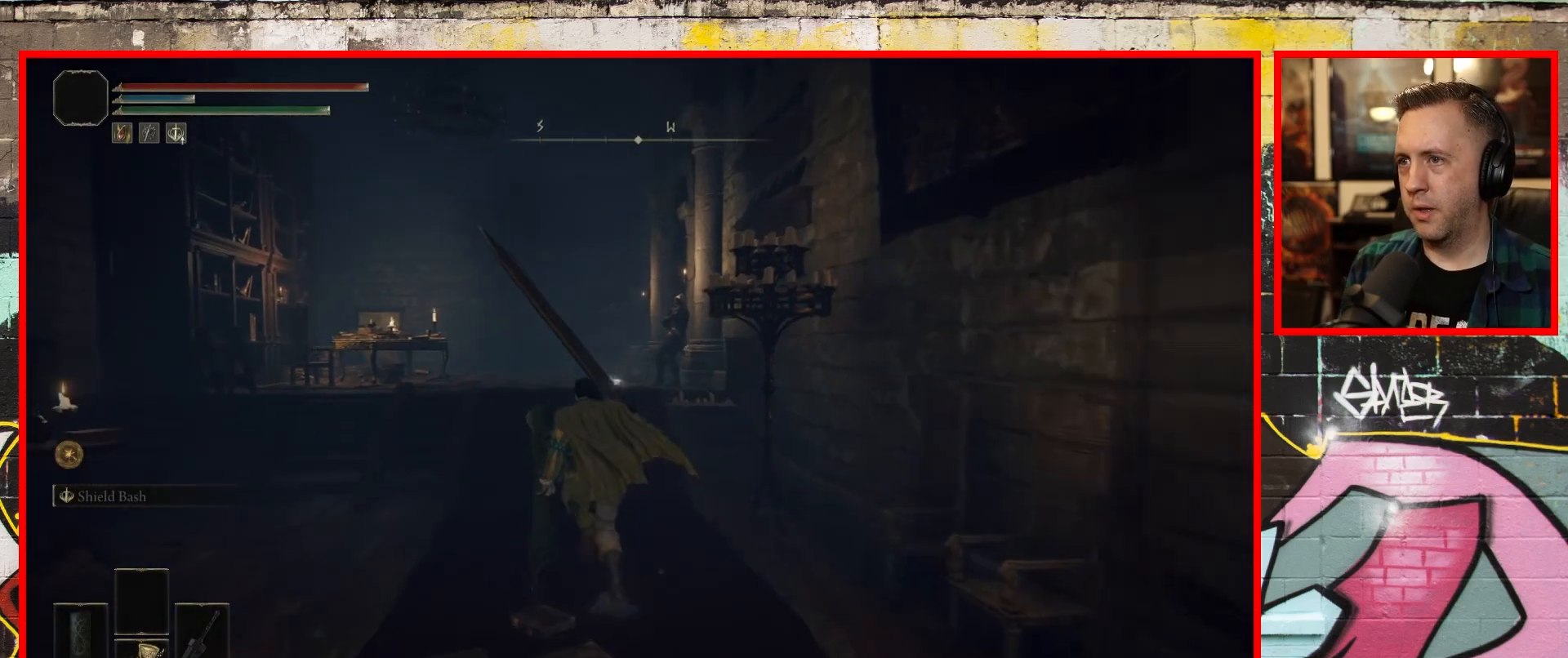
{"buttons": ["B"], "left_stick": "up", "right_stick": "center", "events": []}
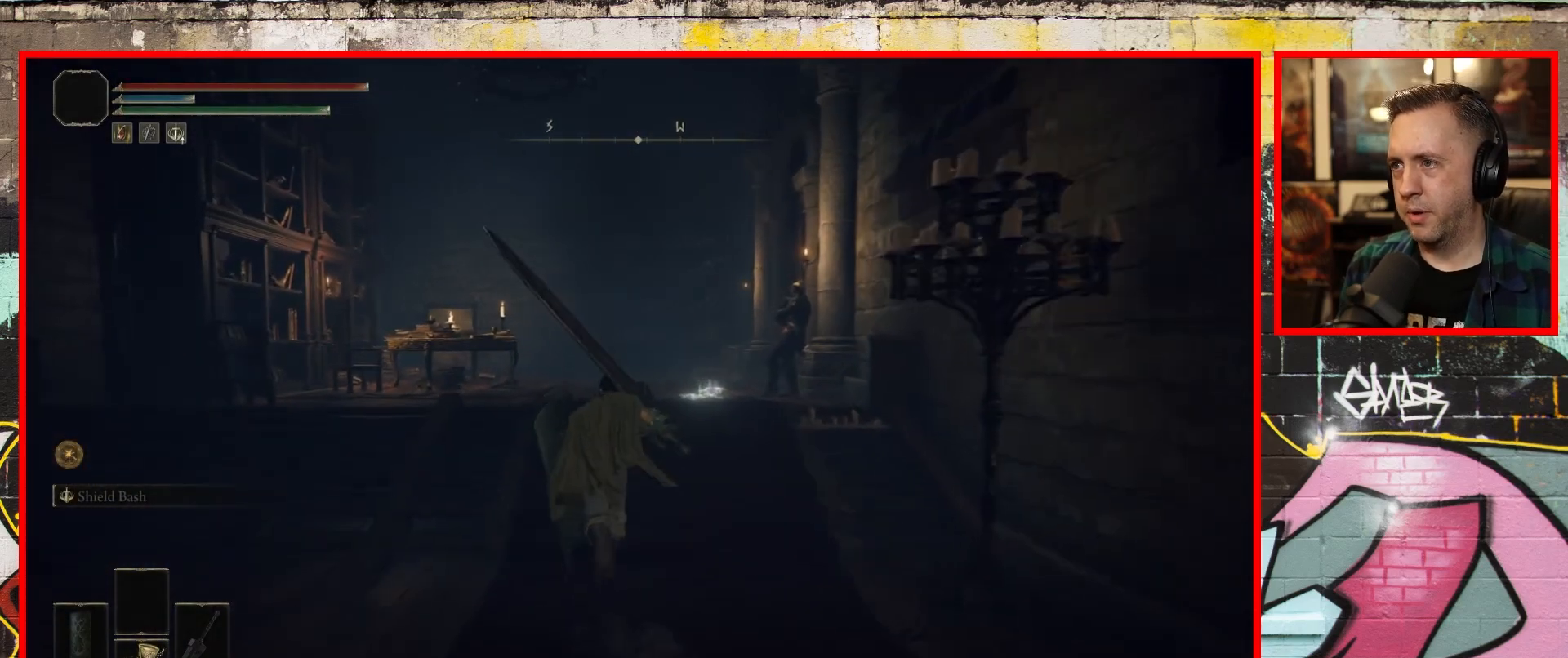
{"buttons": ["B"], "left_stick": "up", "right_stick": "center", "events": []}
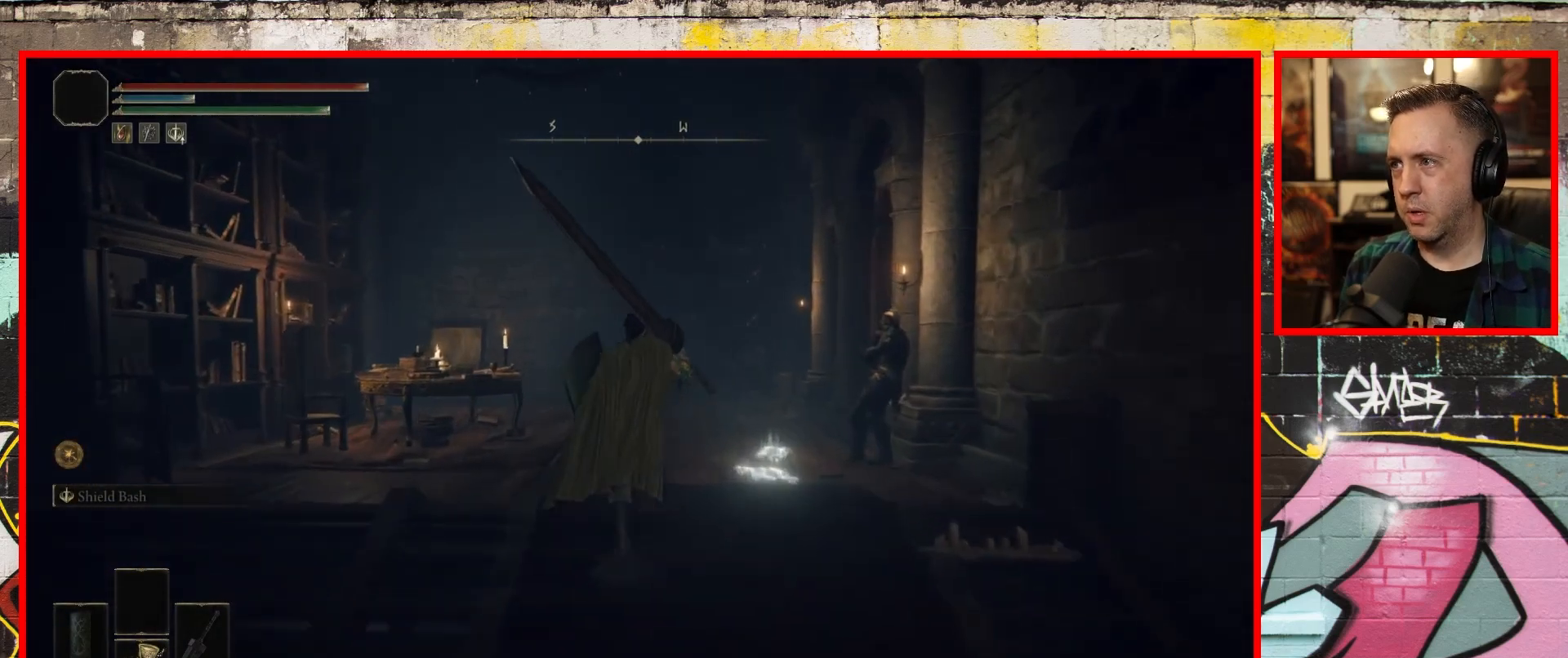
{"buttons": [], "left_stick": "up", "right_stick": "center", "events": [[350, "B", "up"]]}
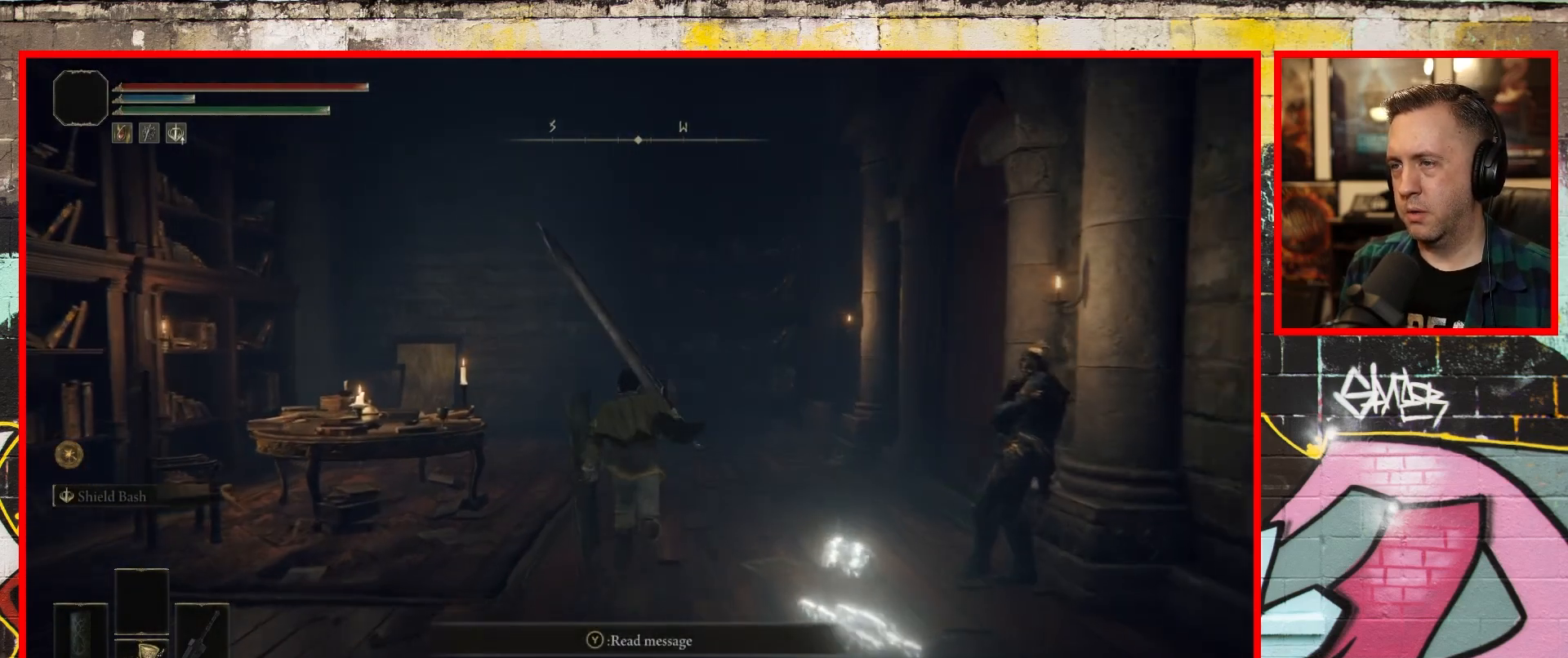
{"buttons": ["SELECT"], "left_stick": "center", "right_stick": "center", "events": [[133, "left_stick", "center"], [467, "SELECT", "down"]]}
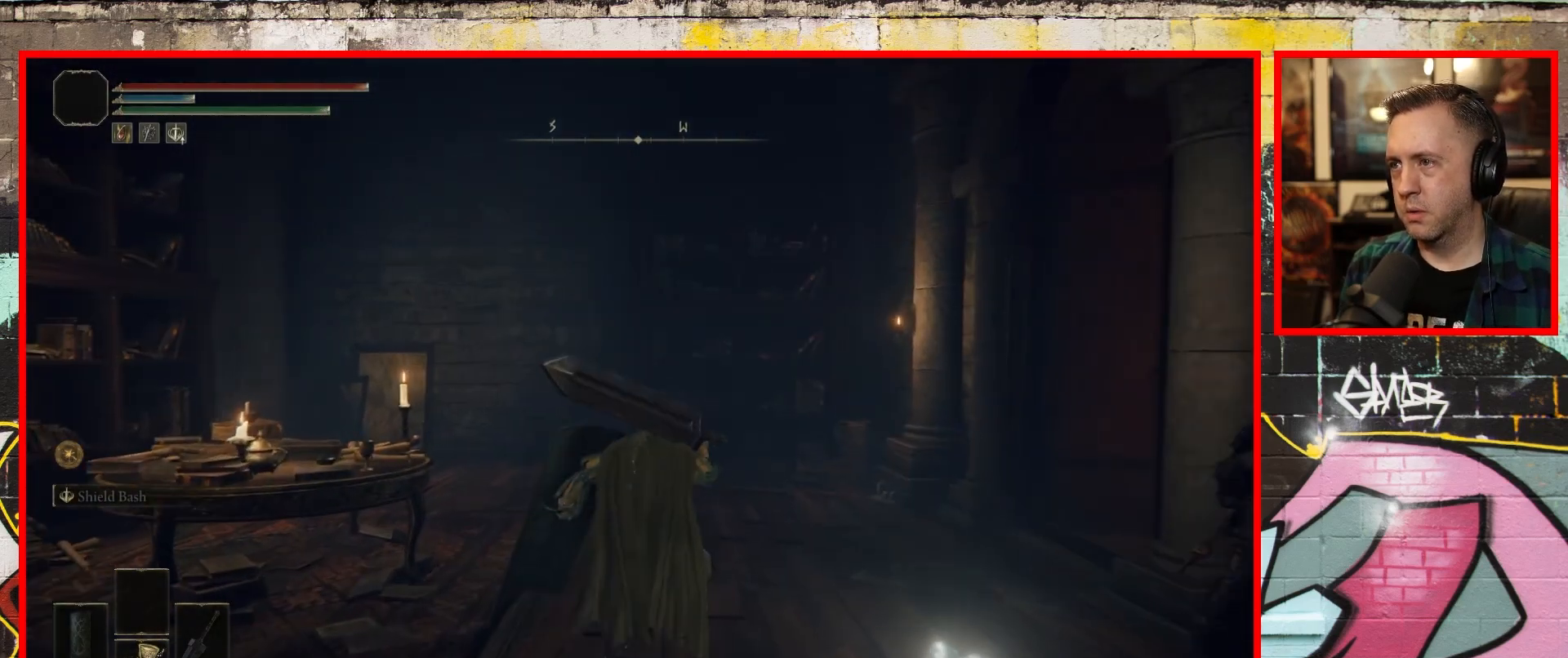
{"buttons": [], "left_stick": "center", "right_stick": "center", "events": [[67, "SELECT", "up"]]}
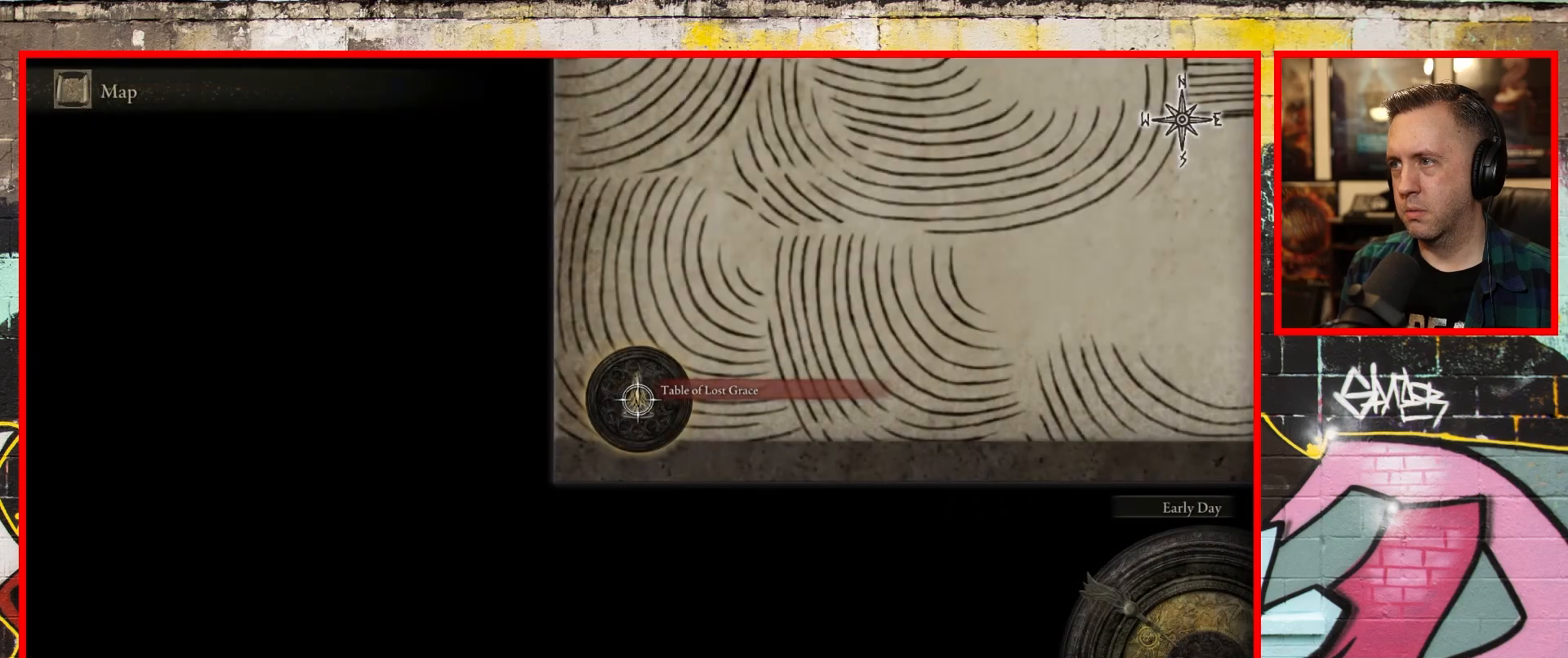
{"buttons": [], "left_stick": "up-right", "right_stick": "down", "events": [[133, "left_stick", "right"], [267, "left_stick", "up-right"], [450, "right_stick", "down"]]}
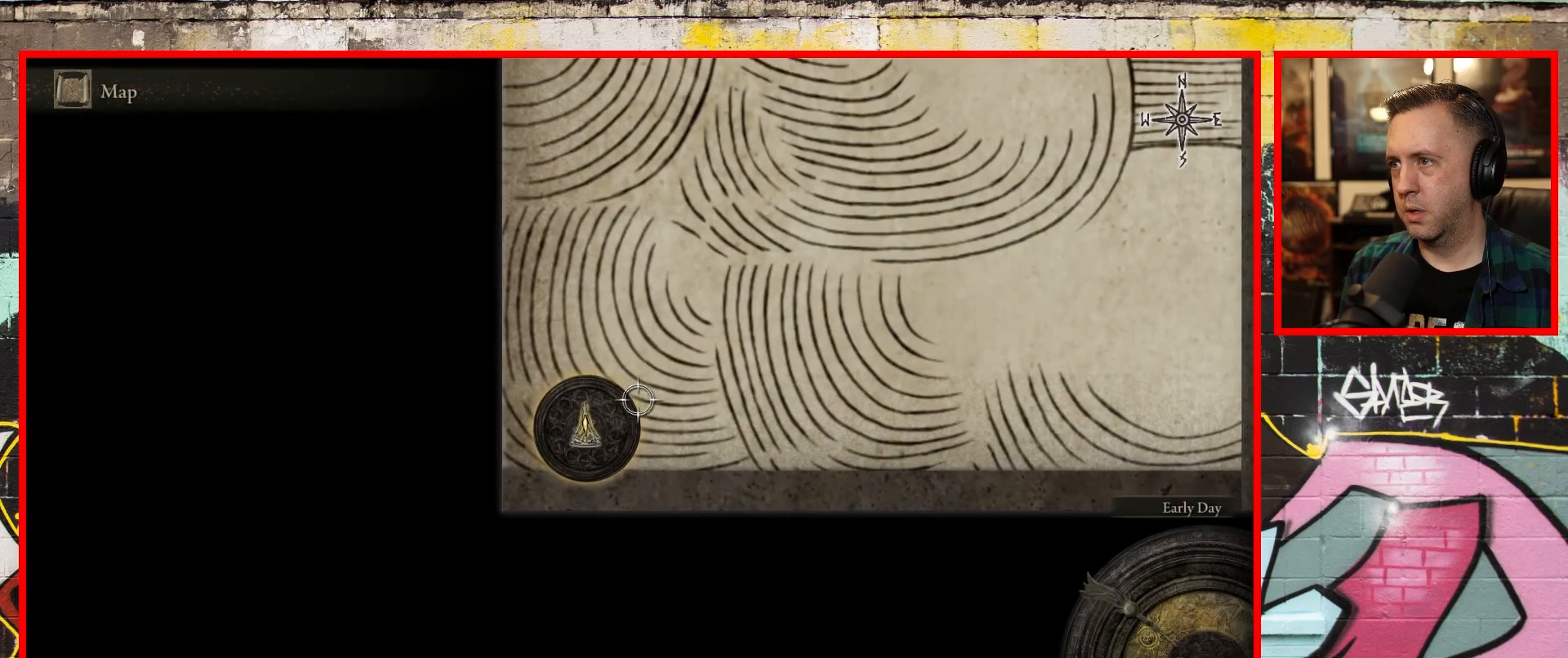
{"buttons": [], "left_stick": "up-right", "right_stick": "down-right", "events": [[267, "right_stick", "center"], [383, "right_stick", "down"], [433, "right_stick", "down-right"]]}
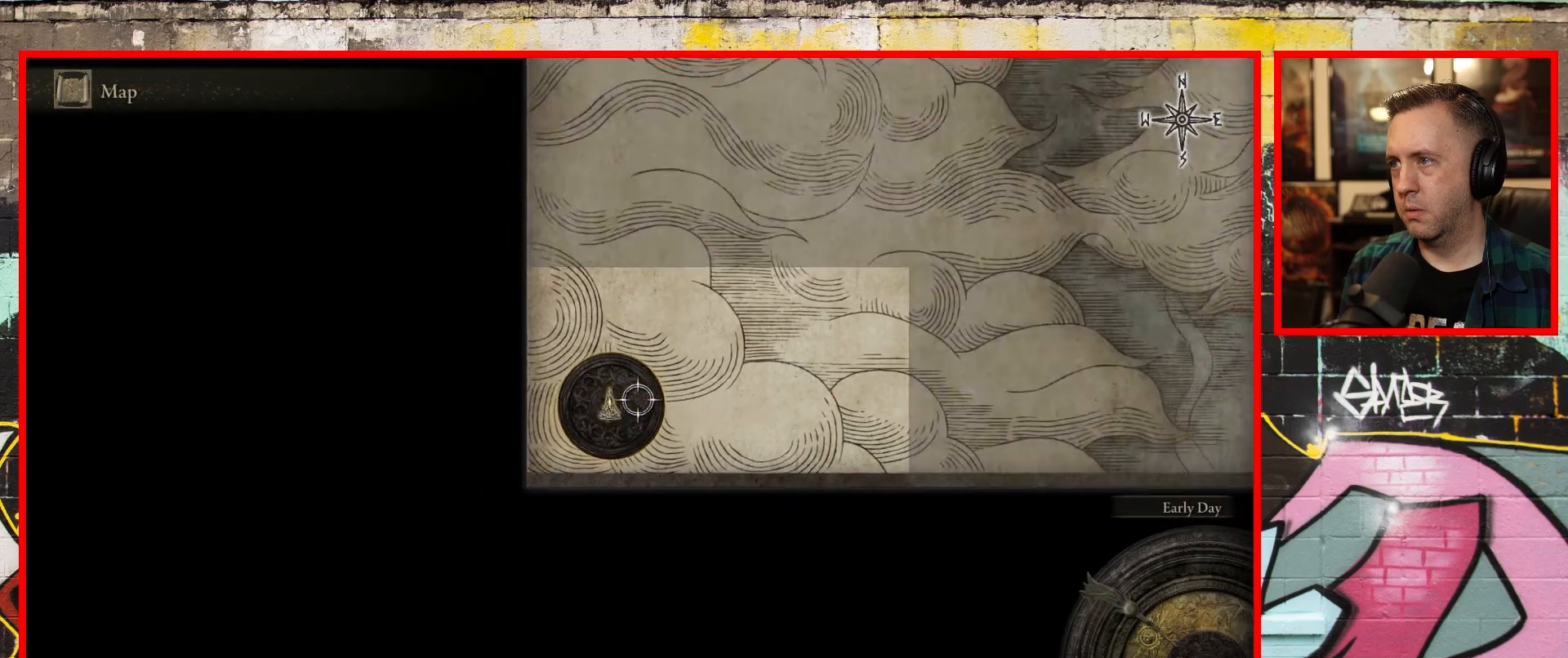
{"buttons": [], "left_stick": "up-right", "right_stick": "center", "events": [[233, "right_stick", "center"]]}
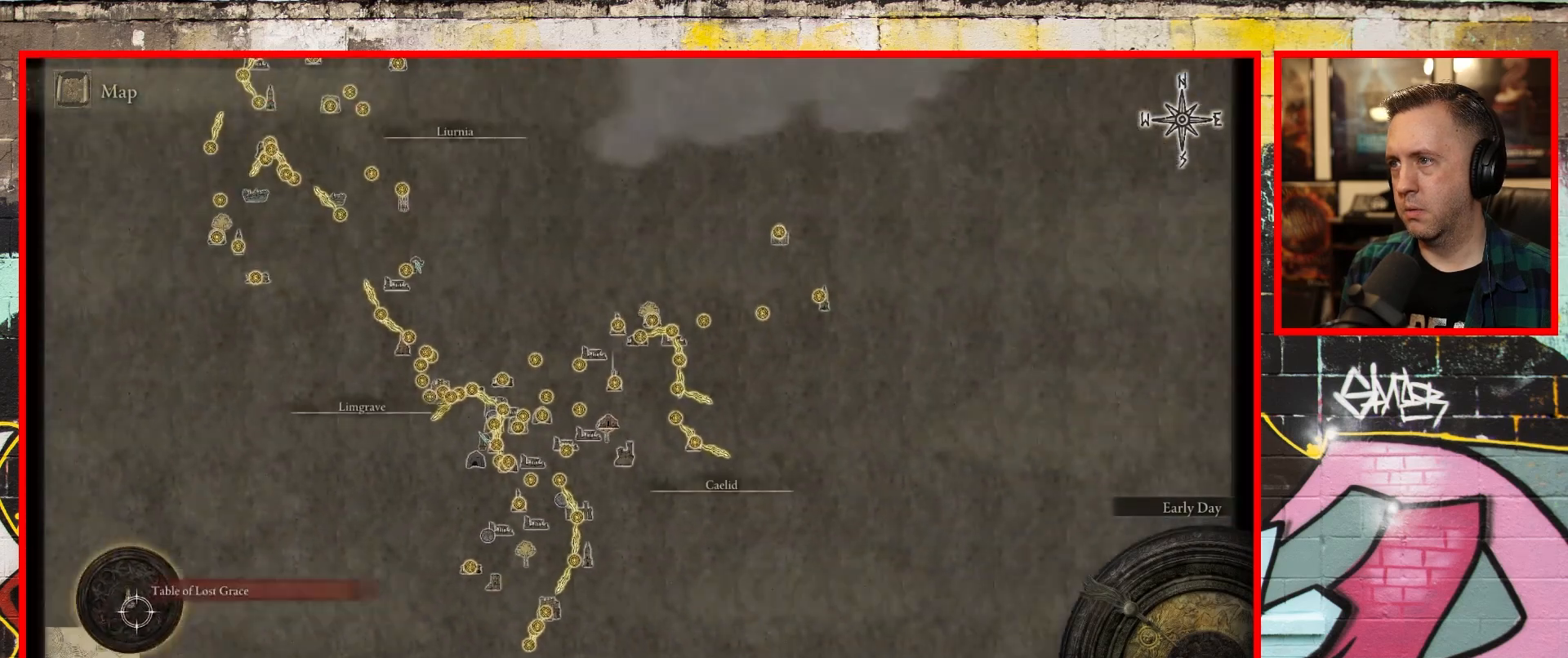
{"buttons": [], "left_stick": "up-right", "right_stick": "center", "events": []}
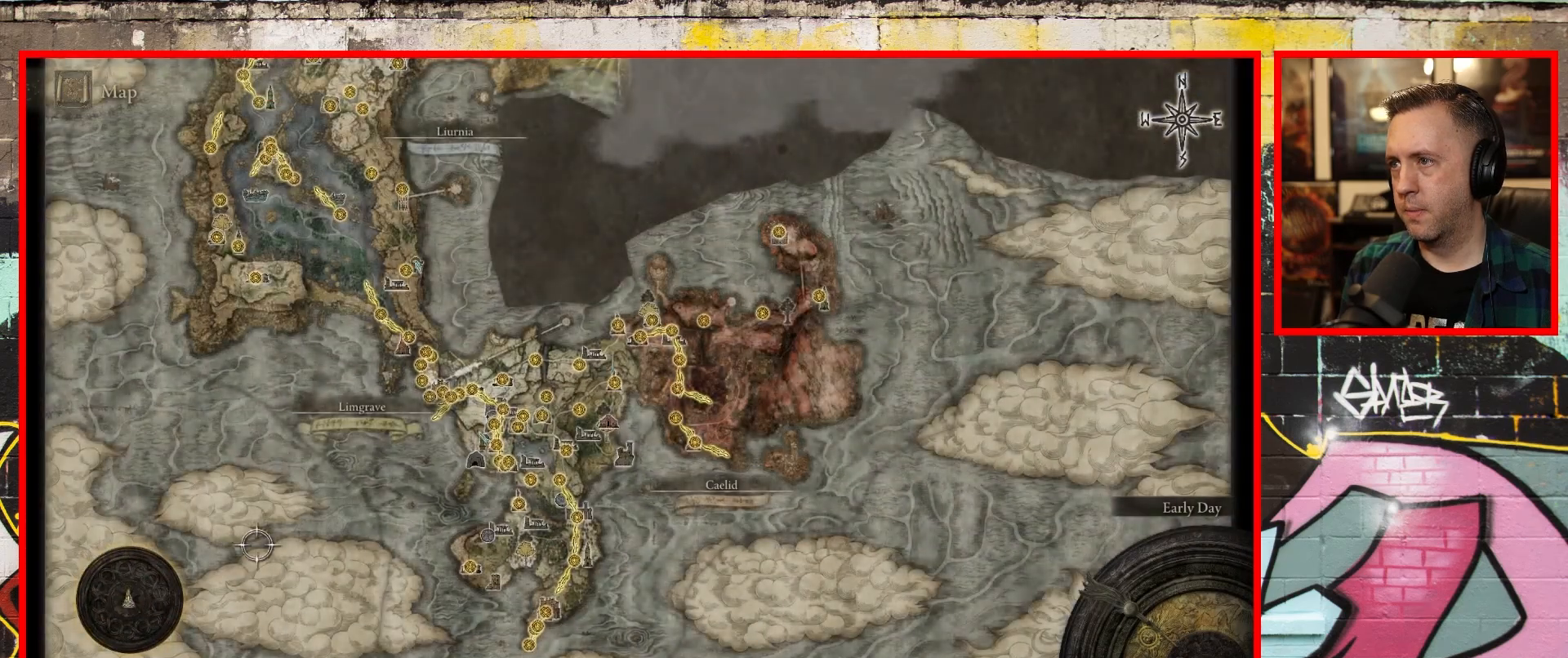
{"buttons": [], "left_stick": "up-right", "right_stick": "center", "events": []}
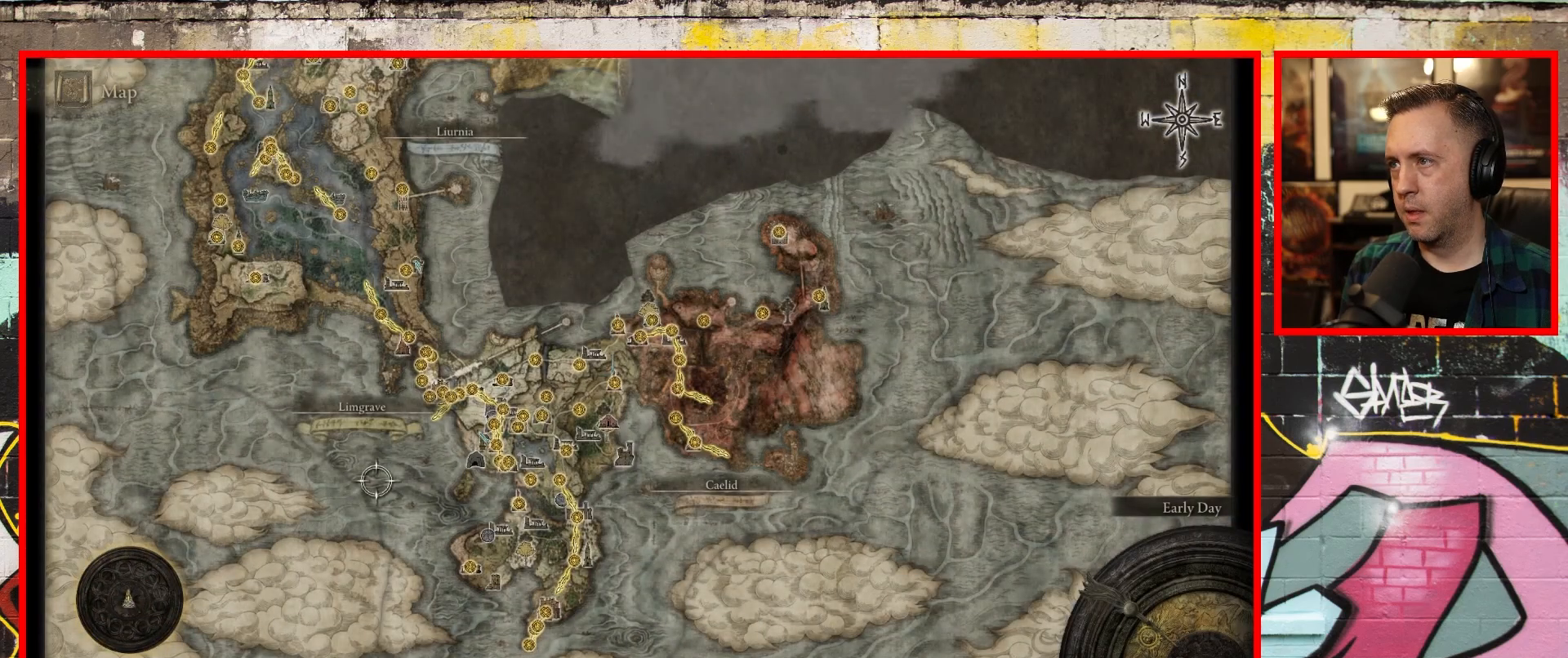
{"buttons": [], "left_stick": "up-right", "right_stick": "center", "events": []}
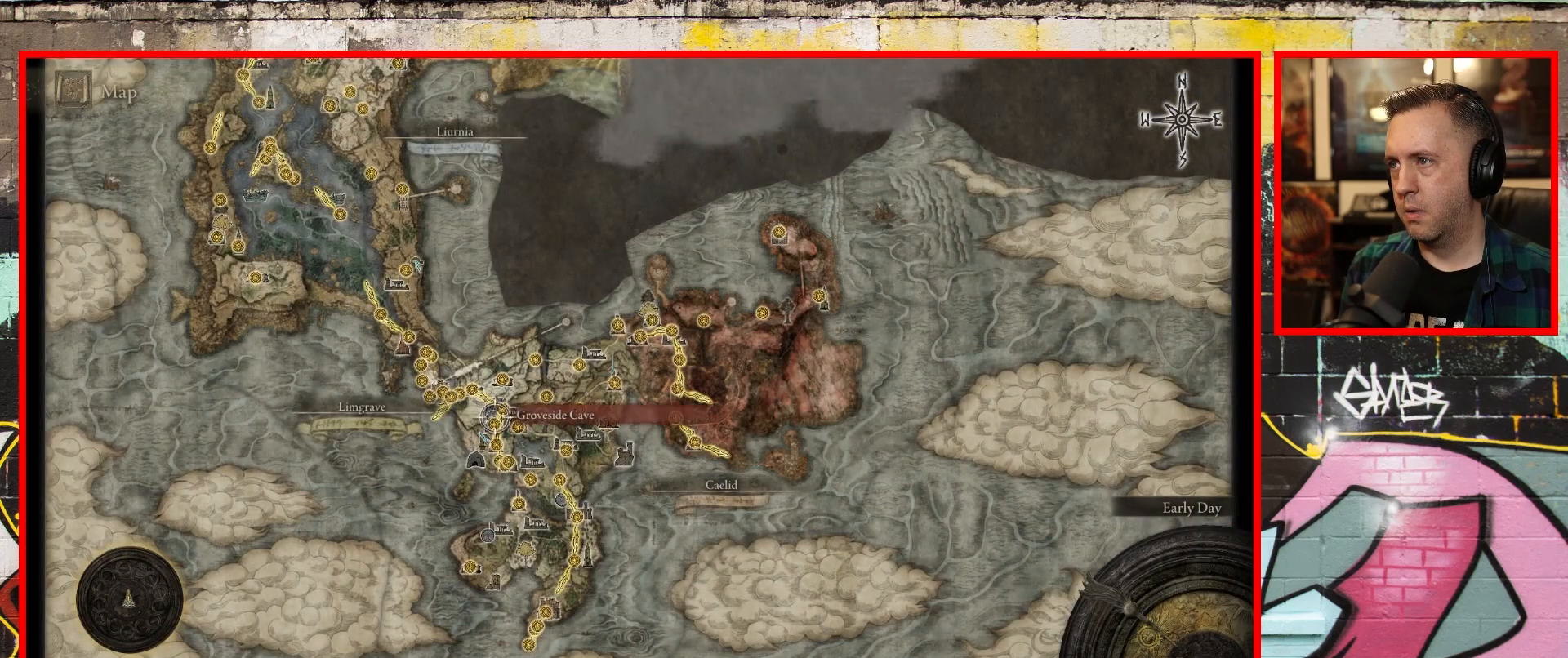
{"buttons": [], "left_stick": "up-right", "right_stick": "center", "events": []}
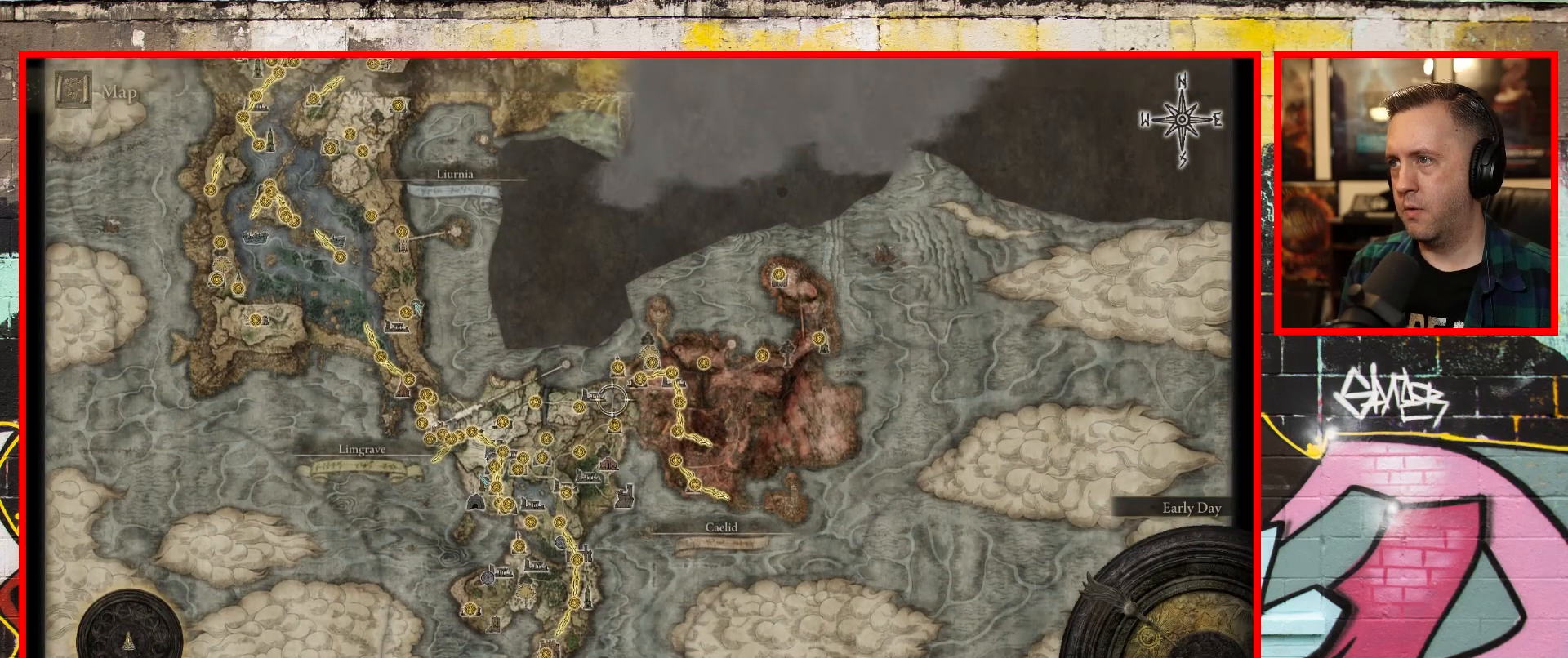
{"buttons": [], "left_stick": "up-right", "right_stick": "center", "events": []}
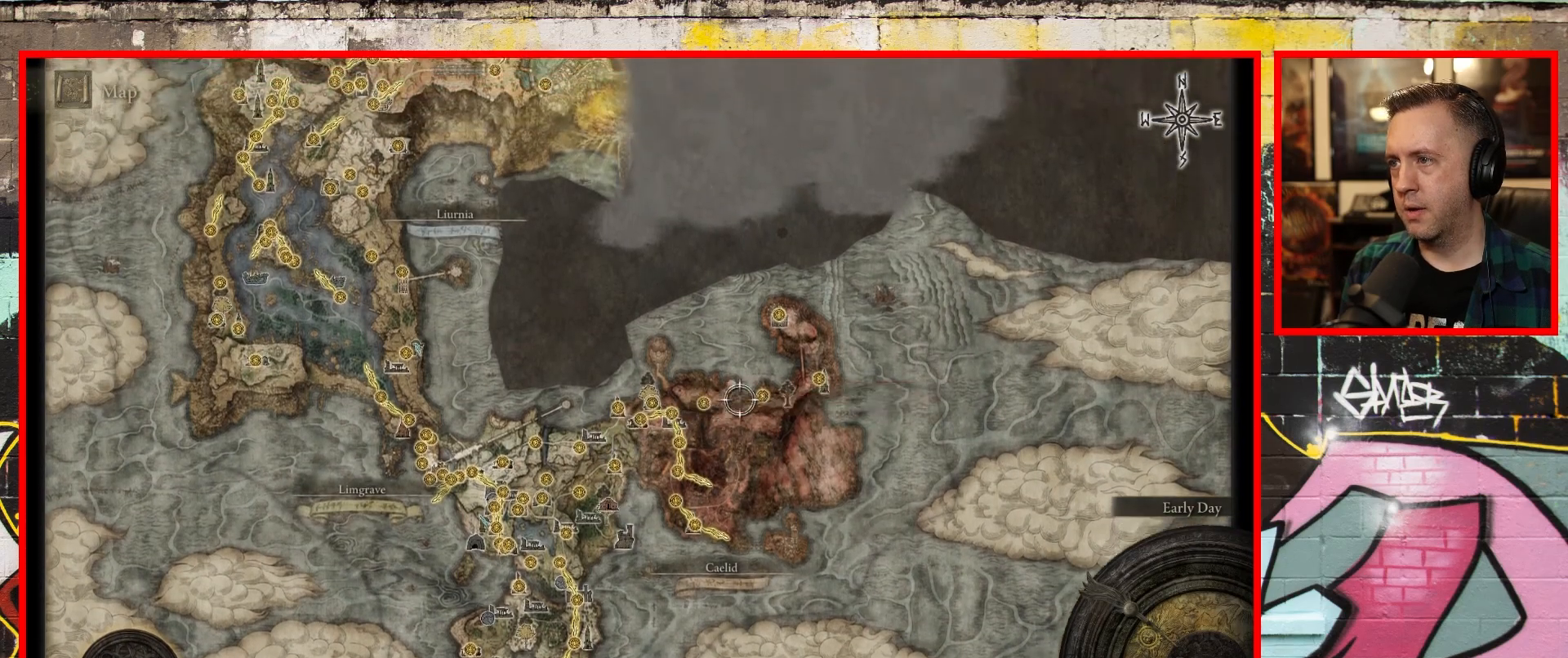
{"buttons": [], "left_stick": "center", "right_stick": "center", "events": [[283, "left_stick", "center"]]}
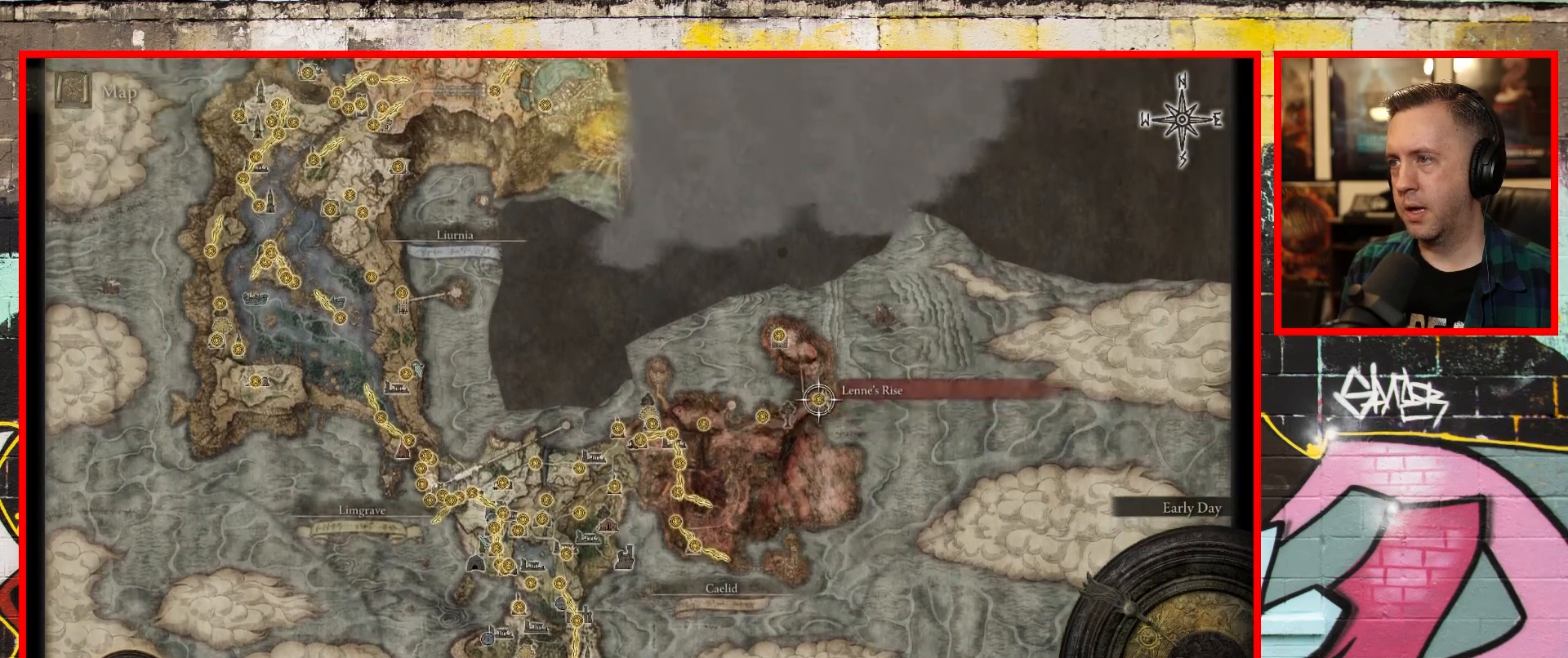
{"buttons": [], "left_stick": "center", "right_stick": "center", "events": [[300, "A", "down"], [400, "A", "up"]]}
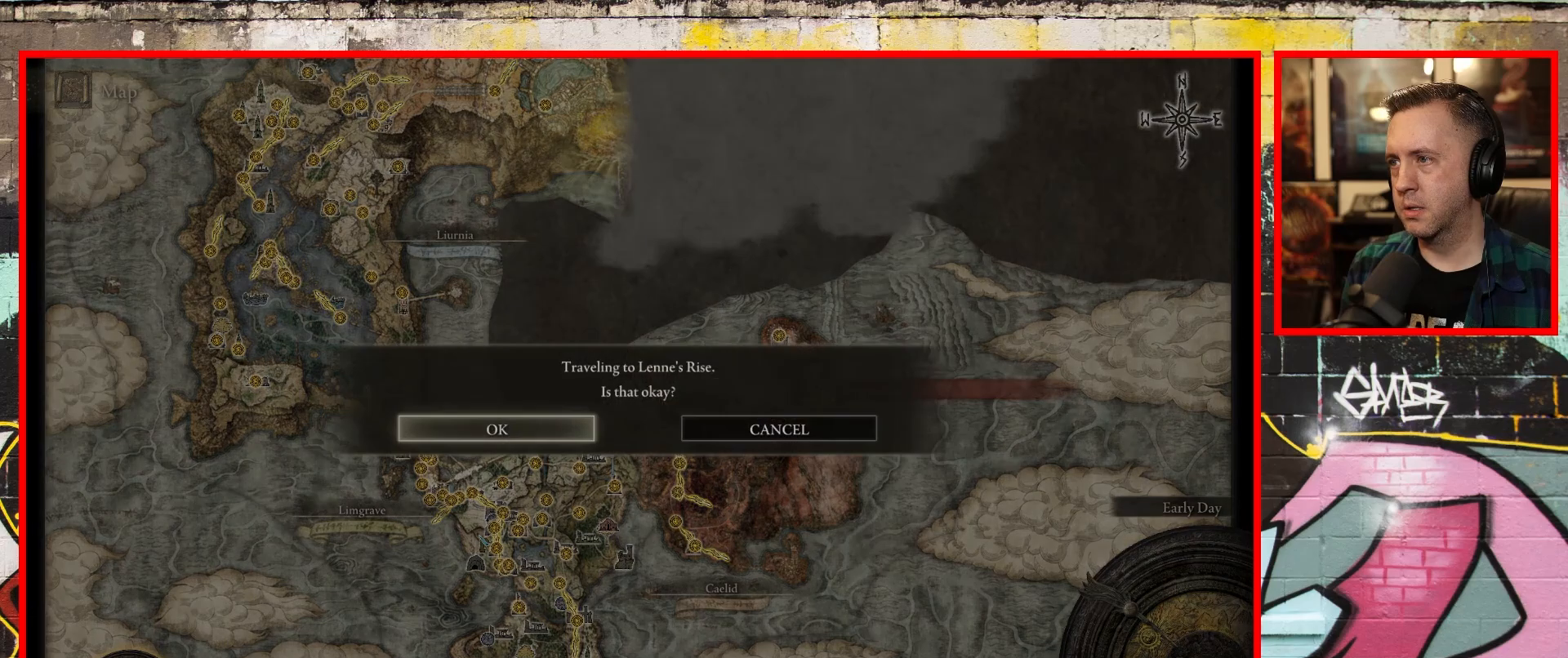
{"buttons": [], "left_stick": "center", "right_stick": "center", "events": []}
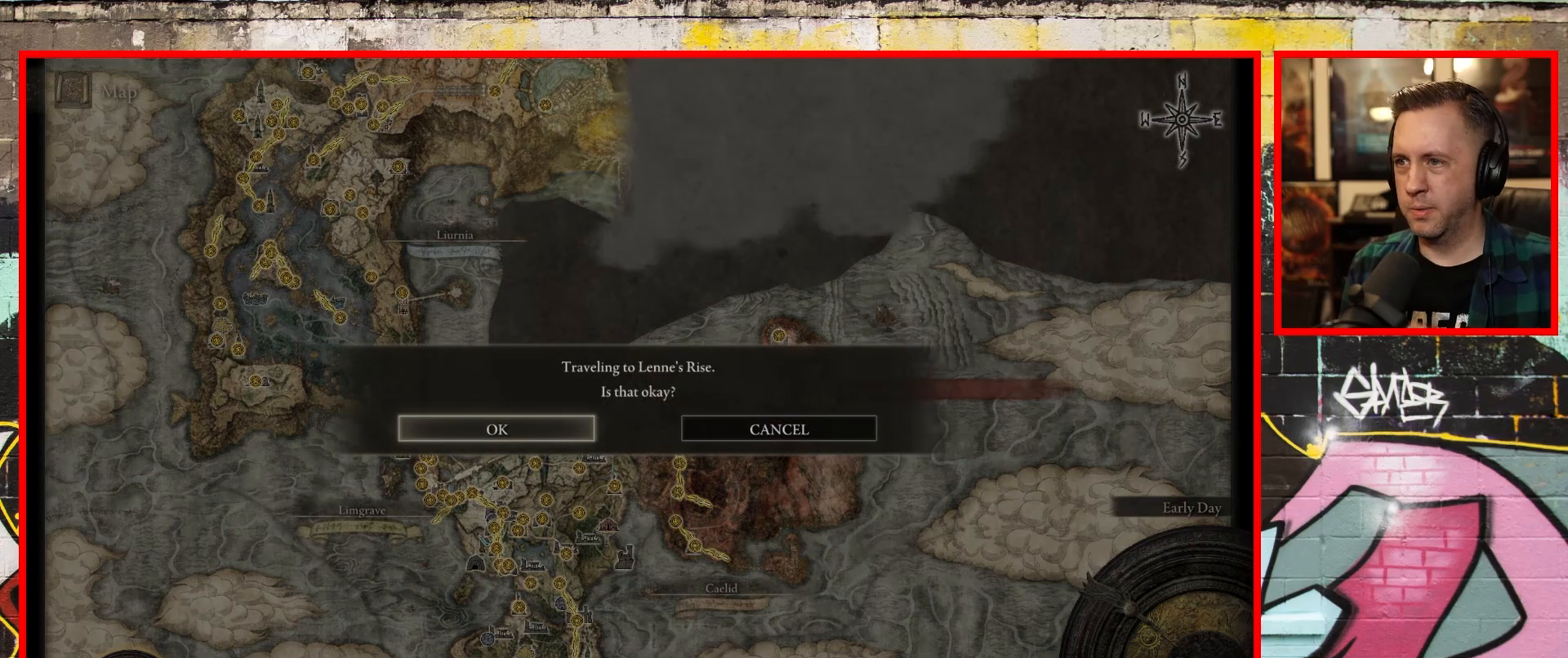
{"buttons": [], "left_stick": "center", "right_stick": "center", "events": [[200, "A", "down"], [350, "A", "up"]]}
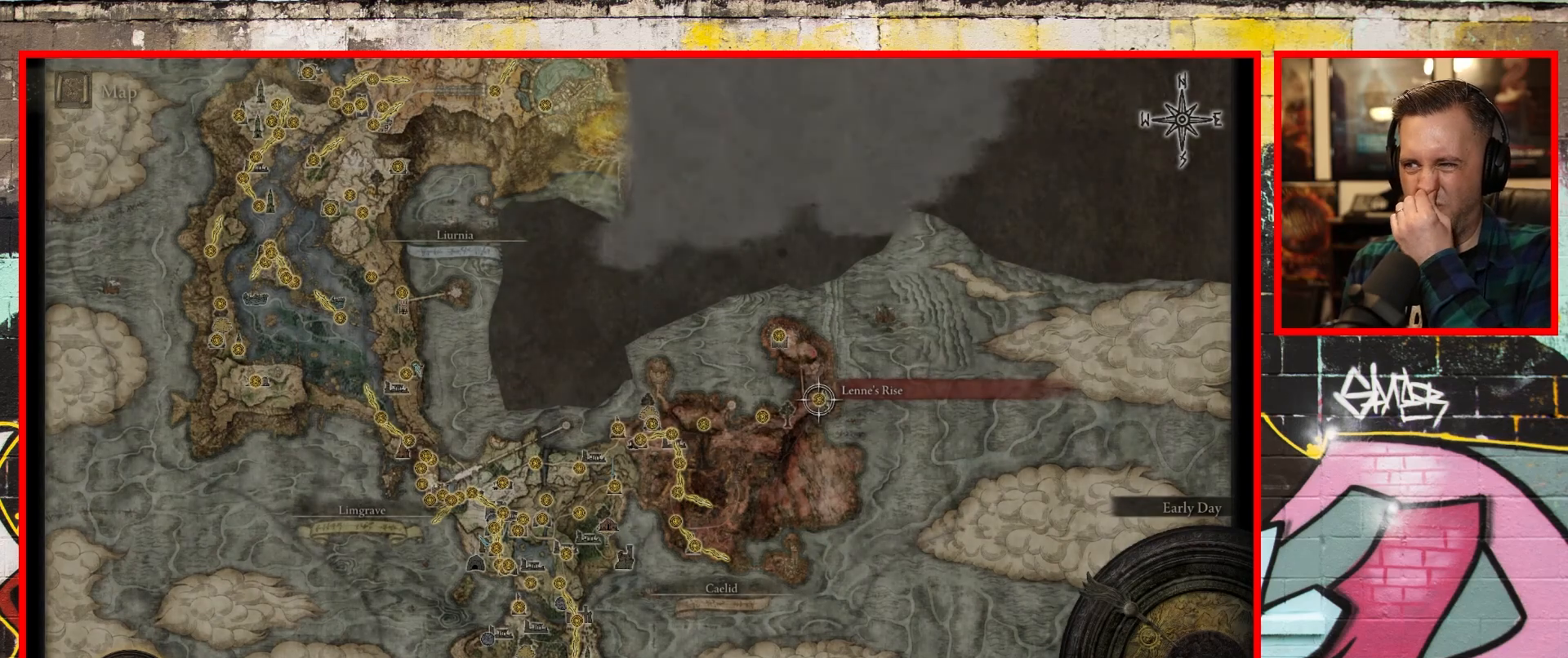
{"buttons": [], "left_stick": "center", "right_stick": "center", "events": []}
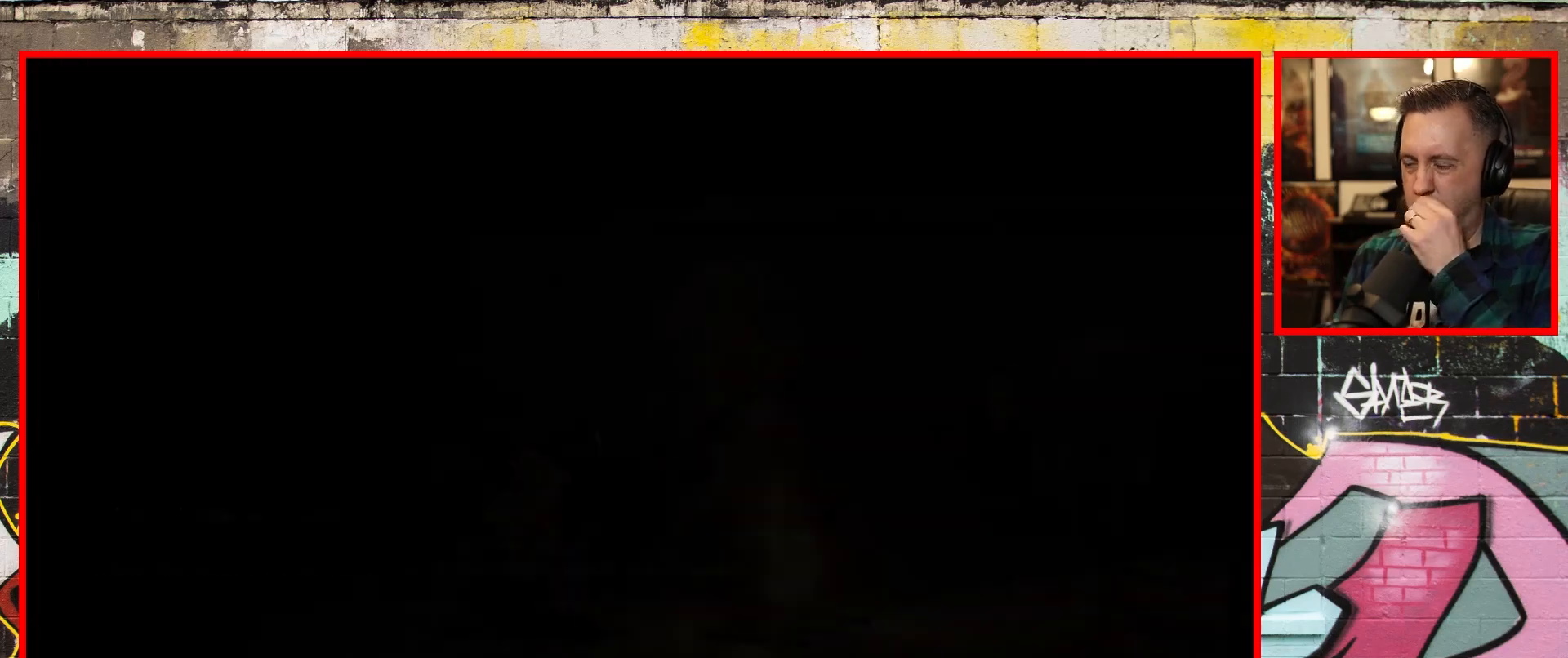
{"buttons": [], "left_stick": "center", "right_stick": "center", "events": []}
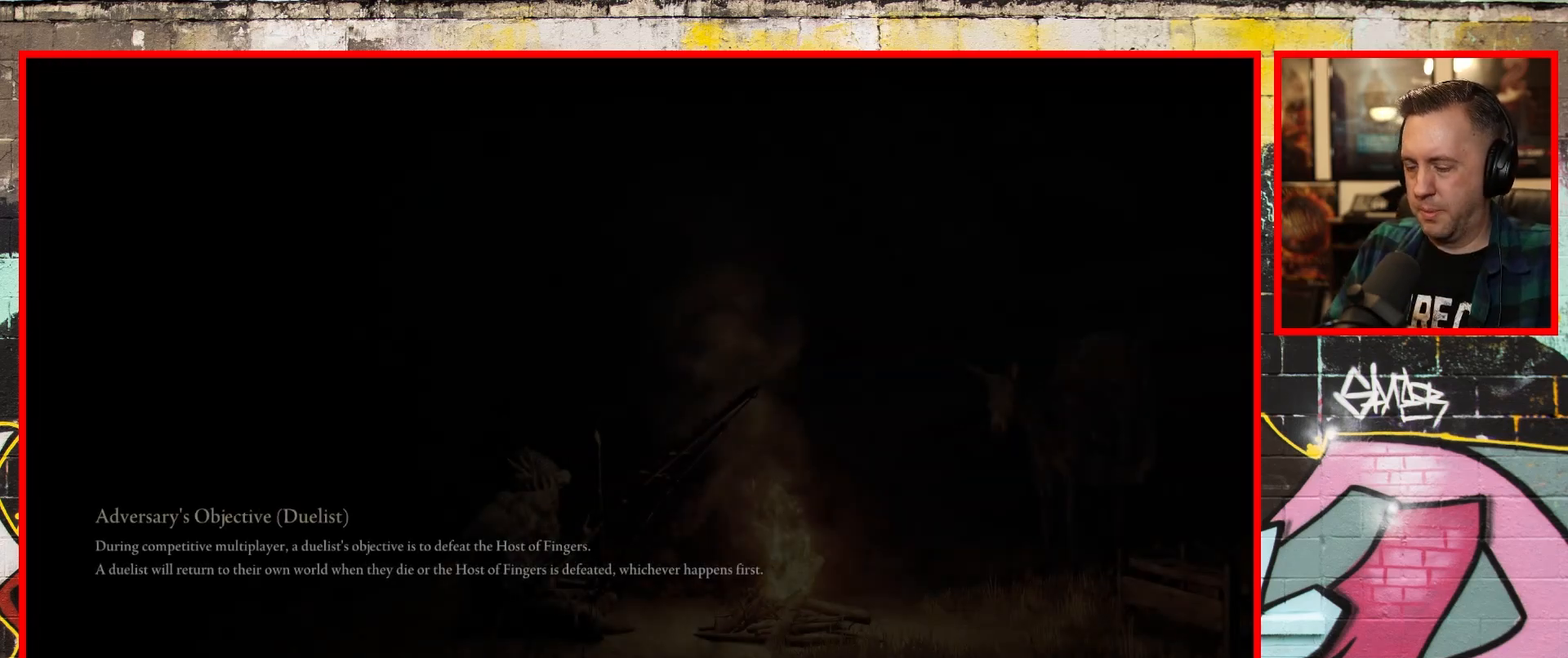
{"buttons": [], "left_stick": "center", "right_stick": "center", "events": []}
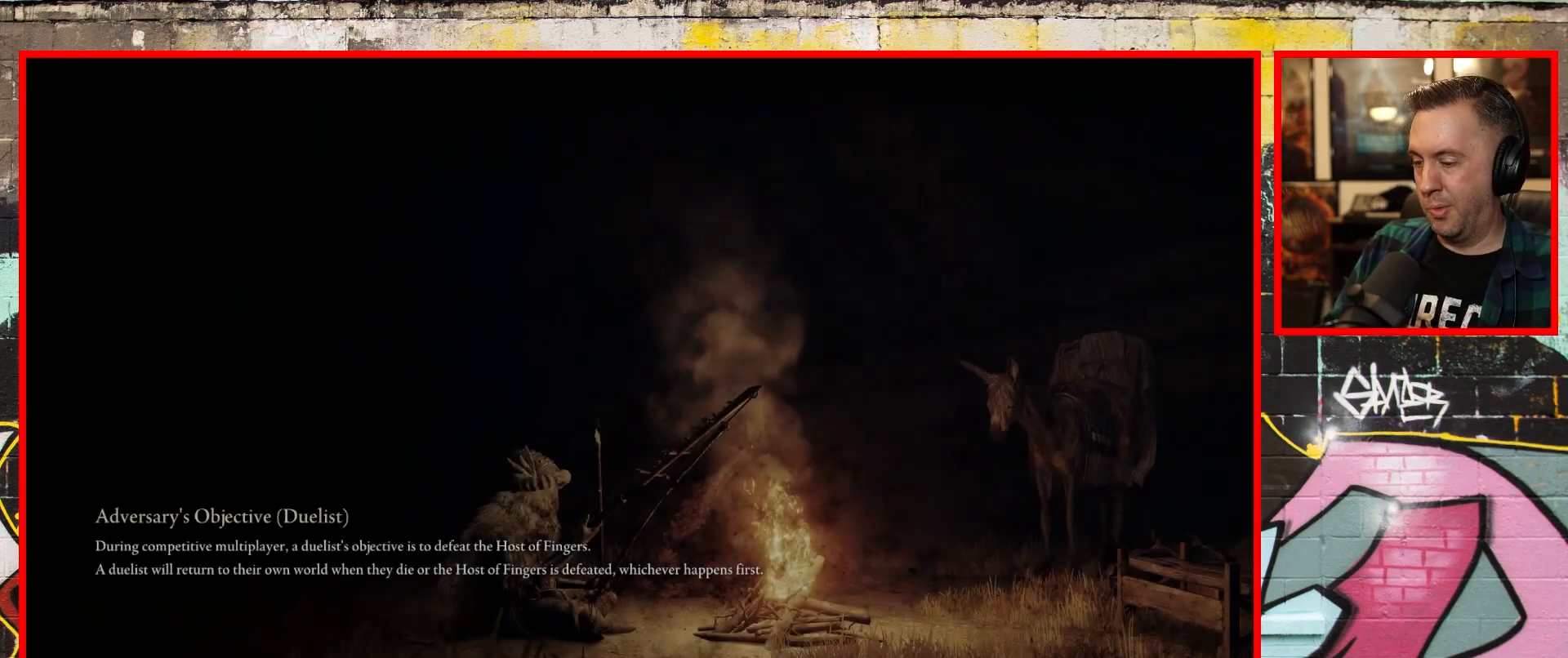
{"buttons": [], "left_stick": "center", "right_stick": "center", "events": []}
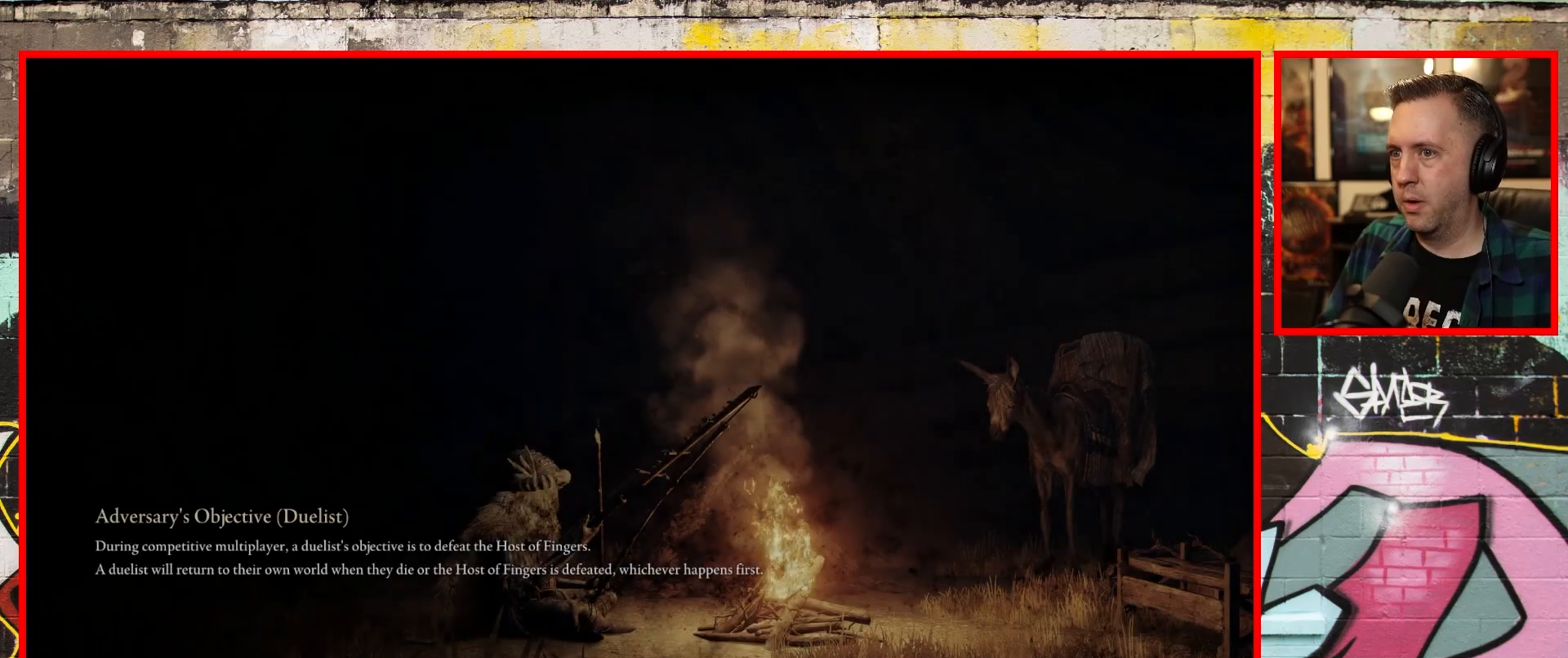
{"buttons": [], "left_stick": "center", "right_stick": "center", "events": []}
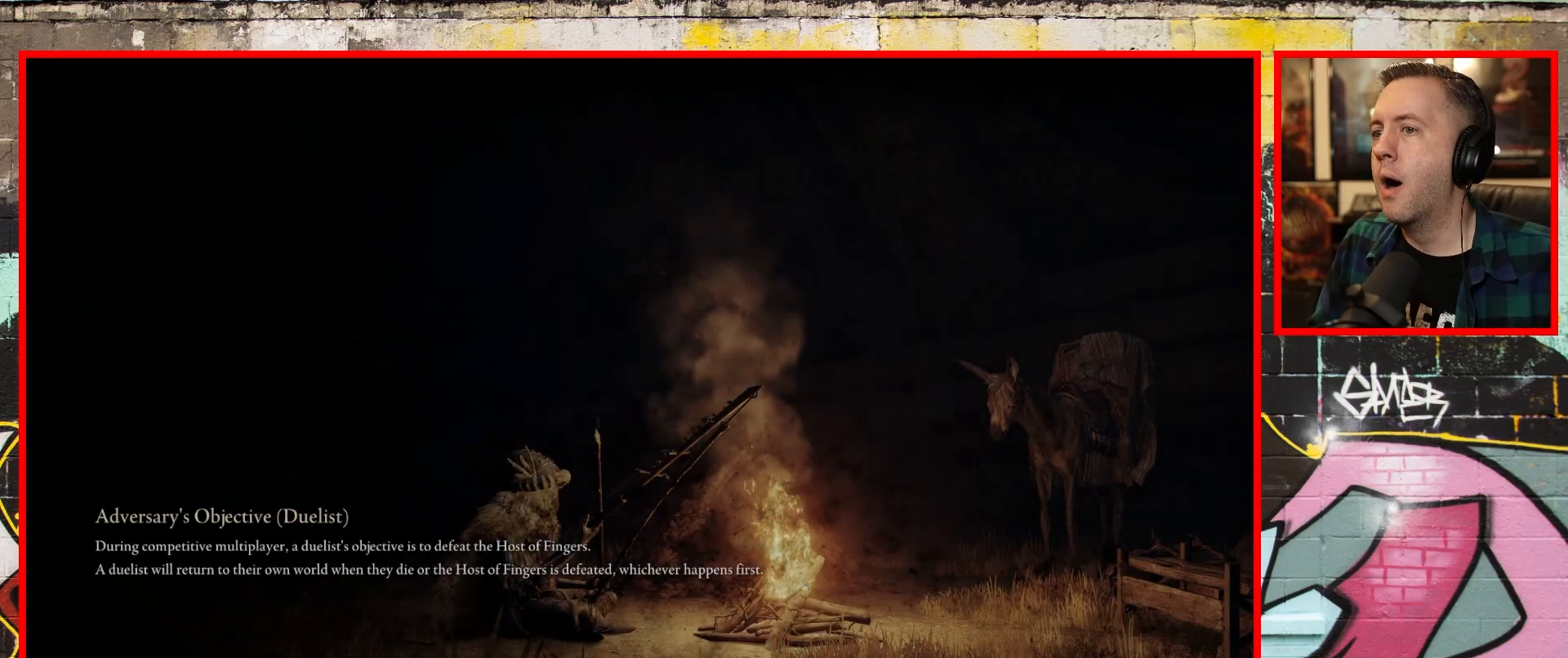
{"buttons": [], "left_stick": "center", "right_stick": "center", "events": []}